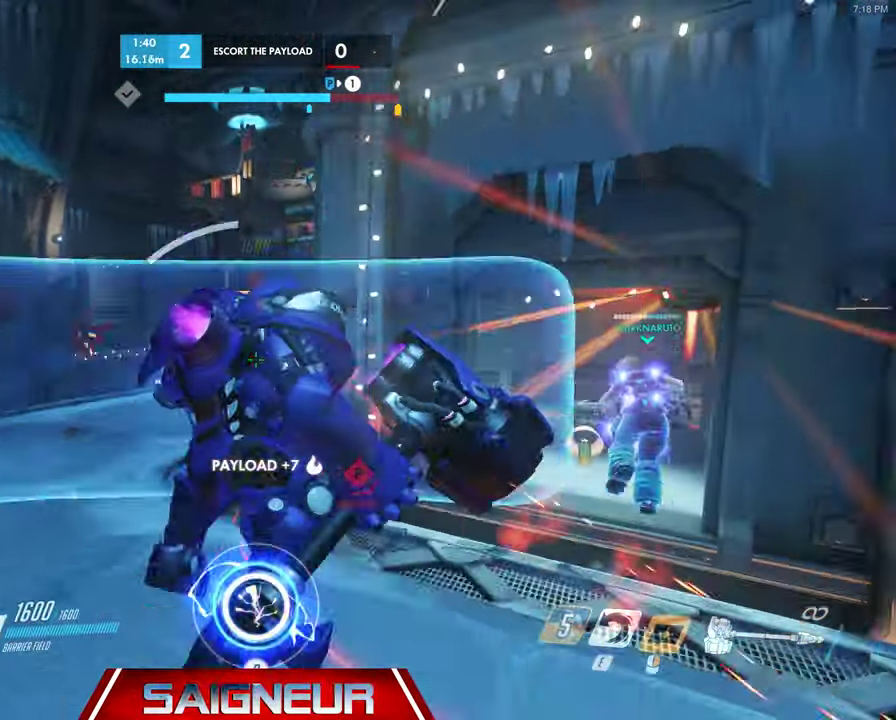
Gameplay with keyboard and mouse; each line is a JSON object with the keys and mouse buttons held at the frame after it. "events" lists presses ("down") and releases ("up") of "a", "ctrl", "d", "e", "f", "q", "r", "s", "shift", "space", "tab", "w", "mouse_left", "mouse_wheel", "mouse_right", "mouse_mb4" and "mouse_mb5" between this image and that frame as [ms after this image, input, new state], when the widget could be followed in between. "mouse_left", "mouse_wheel", "mouse_right", "mouse_mb4", "mouse_mb5" = the "left", "wheel", "right", "mb4", "mb5" buttons of the "mouse" list. No other keys are recorded. "wheel" means that the mouse wheel is clicked or scrolled. Mouse movement is not recorded.
{"keys": ["a", "w"], "mouse": ["right"], "events": []}
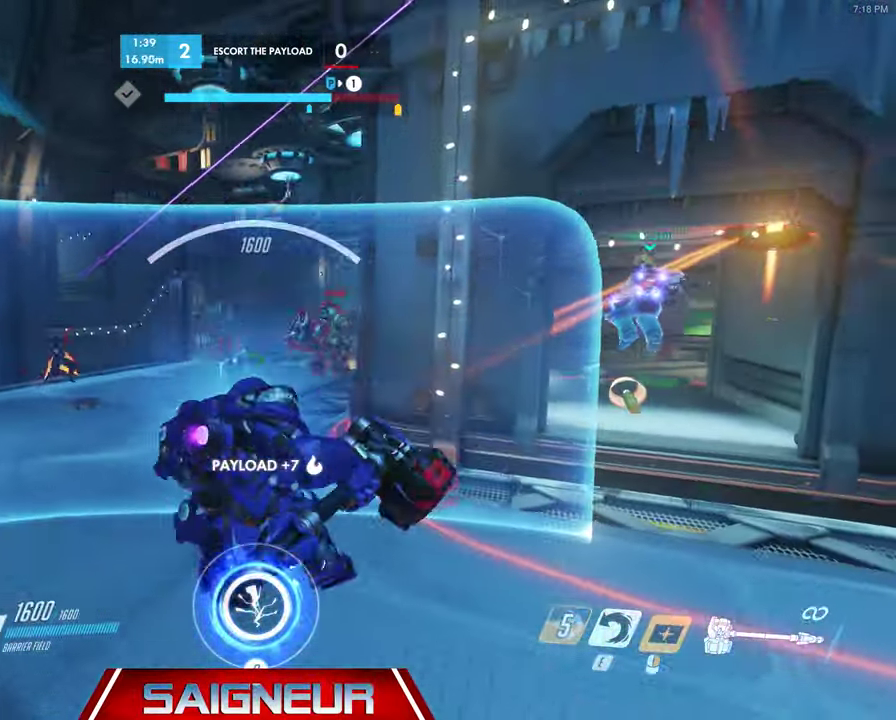
{"keys": ["a", "w"], "mouse": [], "events": [[33, "e", "down"], [100, "mouse_right", "up"], [167, "e", "up"]]}
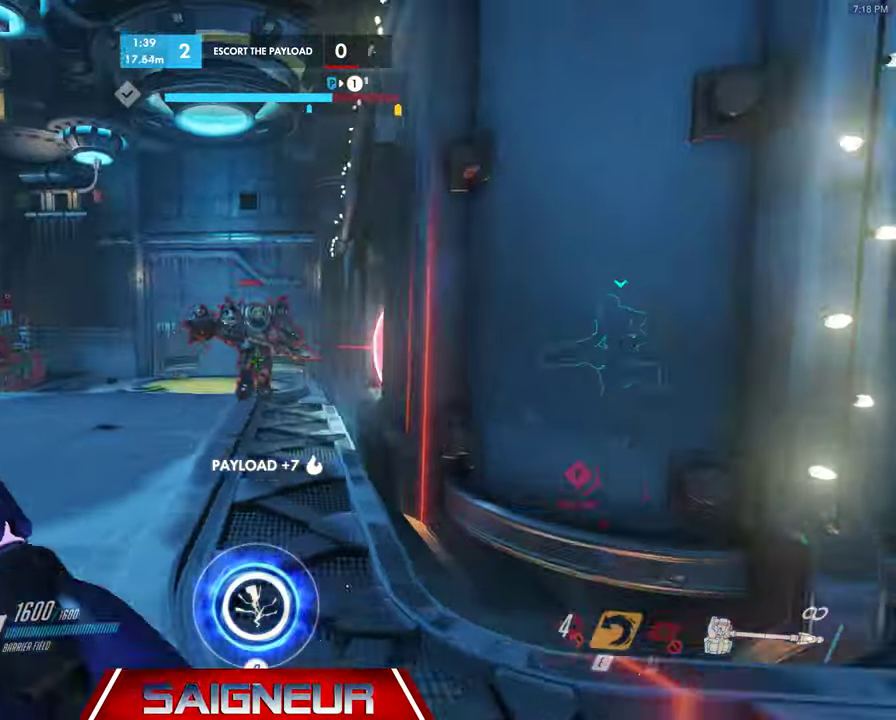
{"keys": ["a"], "mouse": [], "events": [[367, "w", "up"]]}
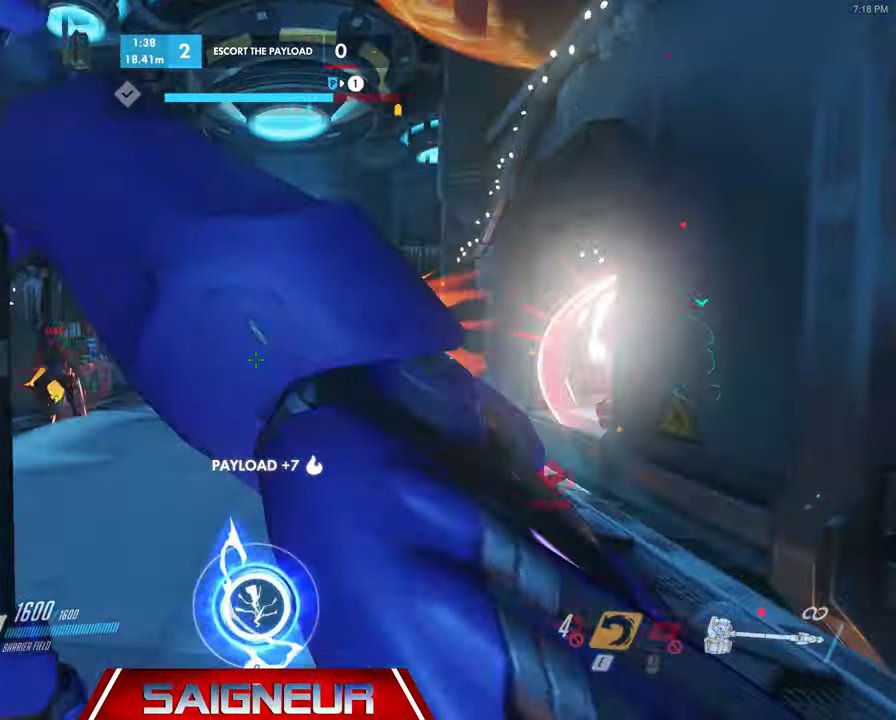
{"keys": ["a", "w"], "mouse": [], "events": [[33, "w", "down"]]}
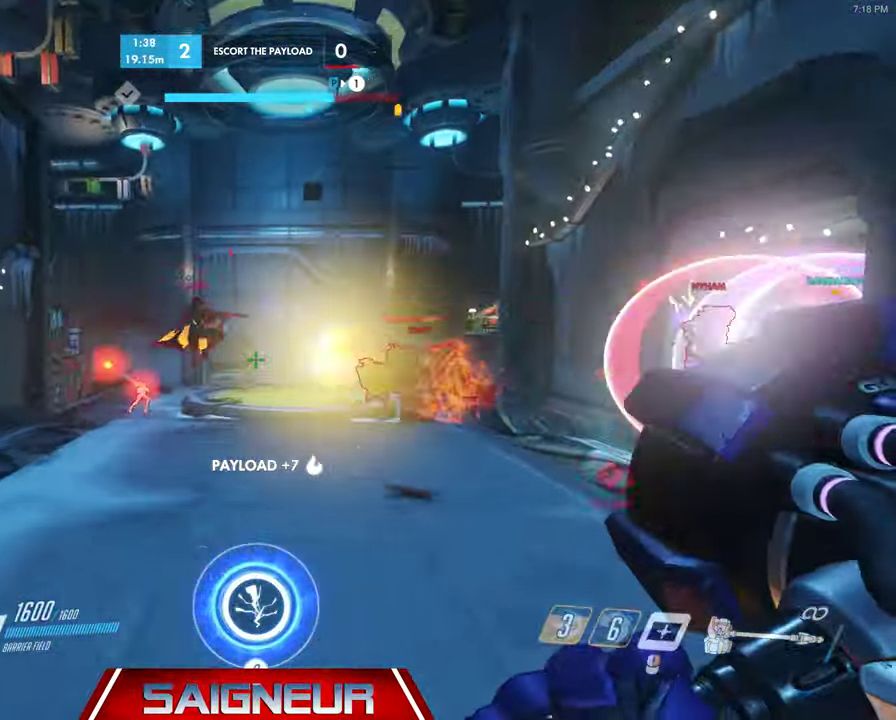
{"keys": ["d", "w"], "mouse": ["right"], "events": [[33, "a", "up"], [233, "mouse_right", "down"], [433, "d", "down"]]}
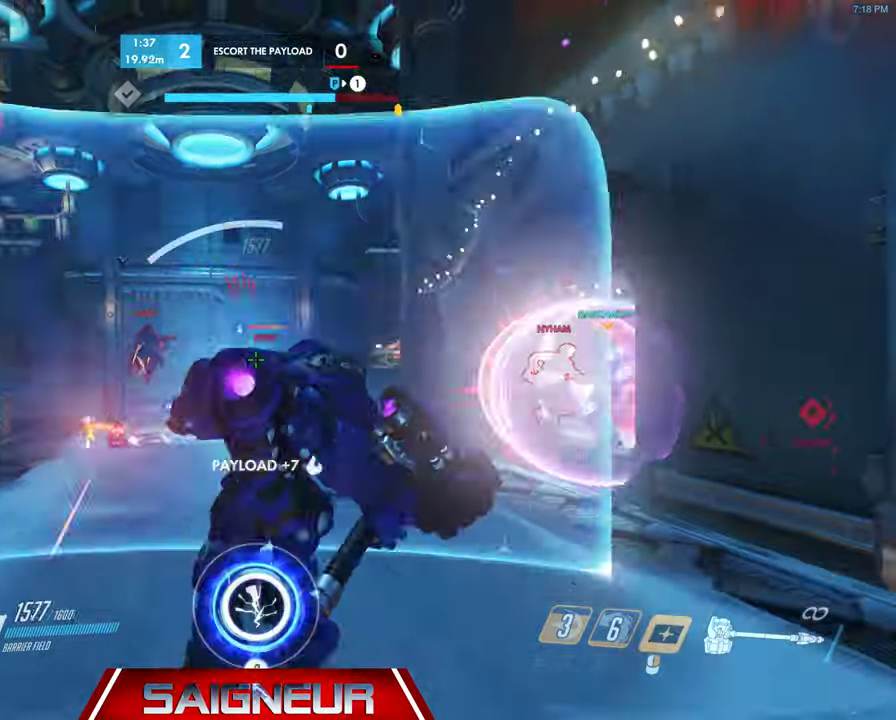
{"keys": ["a", "w"], "mouse": ["right"], "events": [[300, "d", "up"], [366, "a", "down"]]}
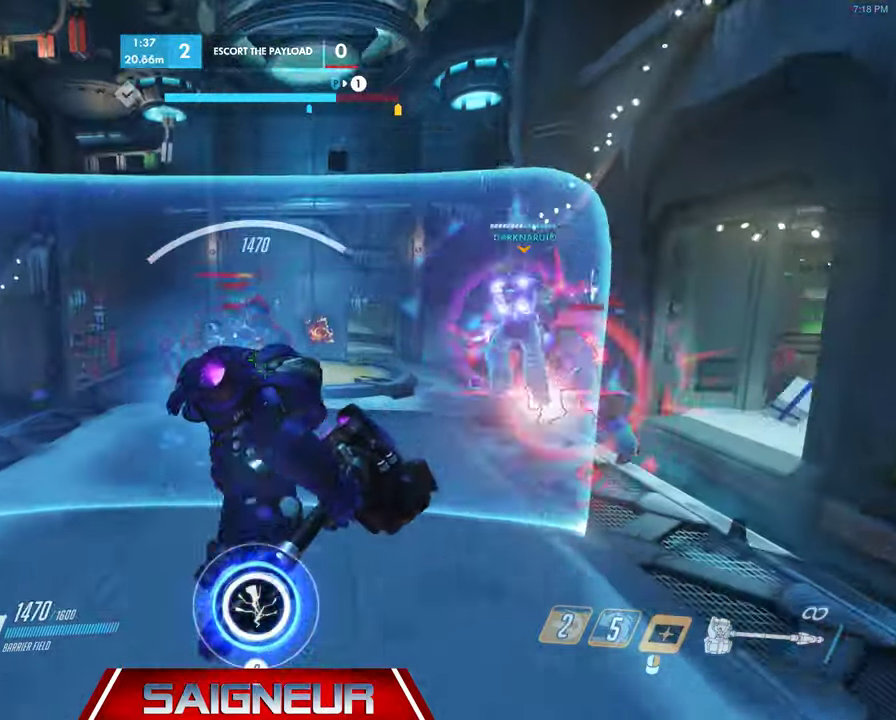
{"keys": ["space", "w"], "mouse": [], "events": [[166, "mouse_right", "up"], [366, "a", "up"], [466, "space", "down"]]}
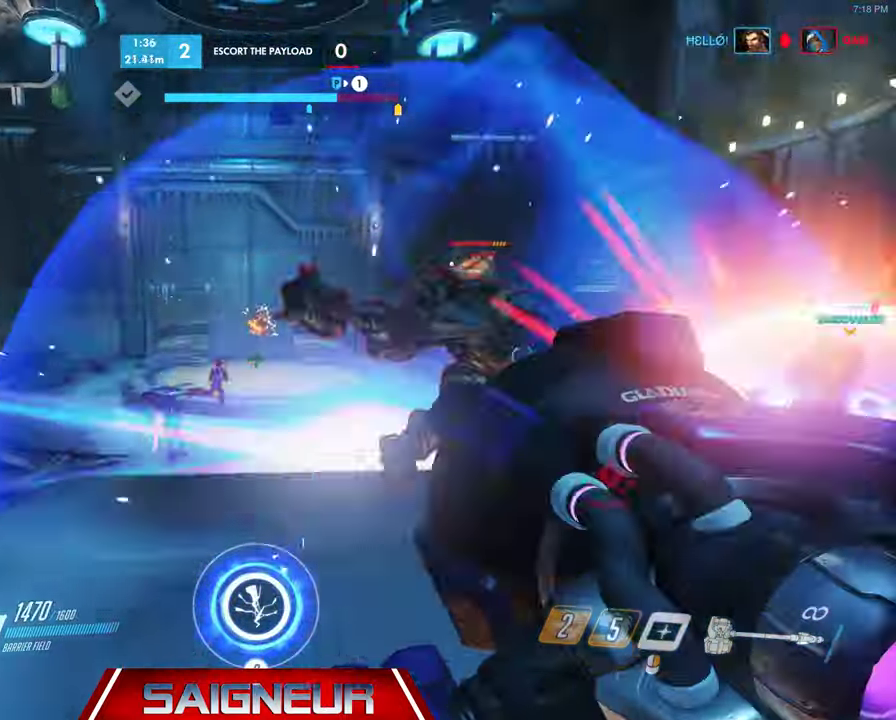
{"keys": ["a", "w"], "mouse": ["left"], "events": [[33, "mouse_left", "down"], [200, "space", "up"], [366, "a", "down"]]}
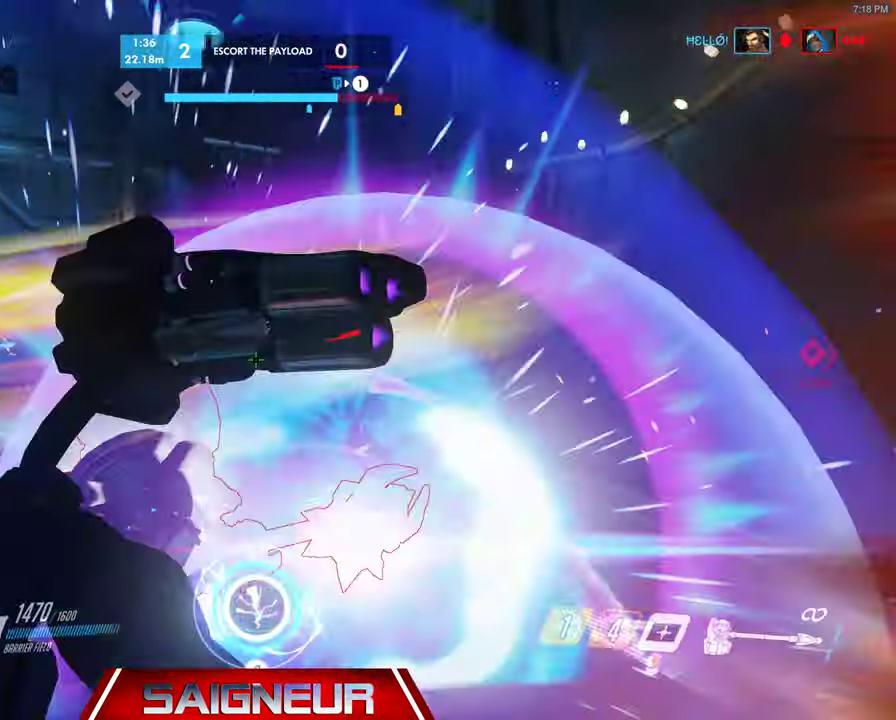
{"keys": ["a", "w"], "mouse": ["left"], "events": [[33, "w", "up"], [333, "w", "down"]]}
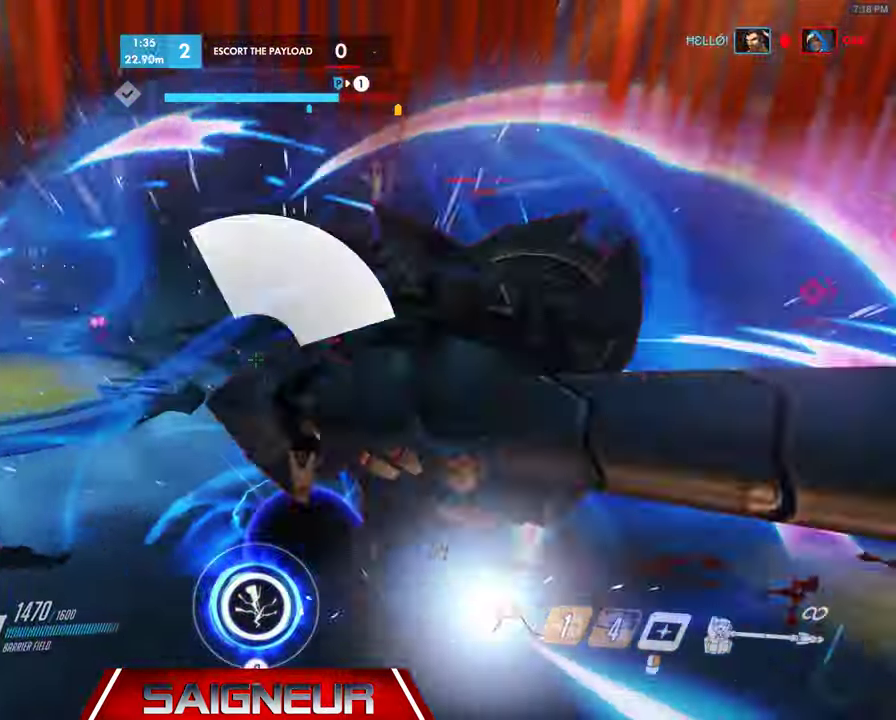
{"keys": ["d", "w"], "mouse": ["left"]}
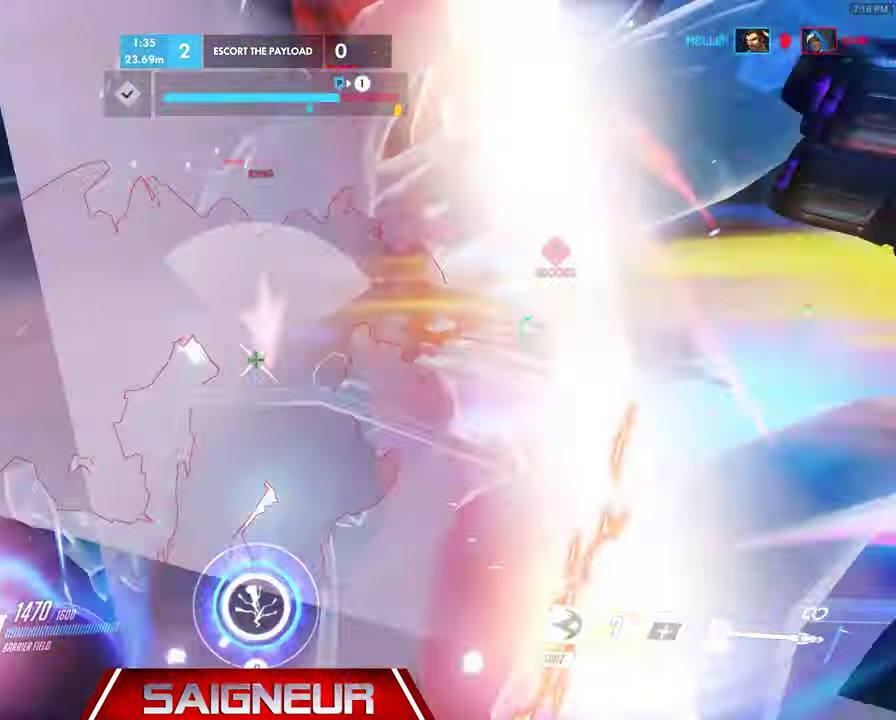
{"keys": ["a", "d", "w"], "mouse": ["left"], "events": [[33, "w", "up"], [400, "w", "down"], [500, "a", "down"]]}
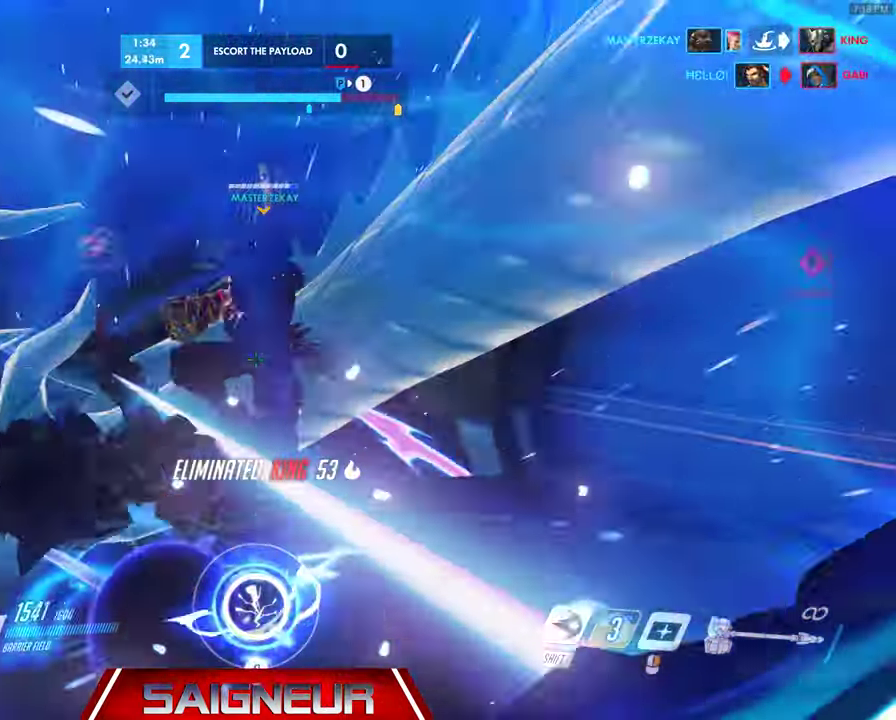
{"keys": ["d", "s"], "mouse": ["right"], "events": [[33, "w", "up"], [66, "a", "up"], [166, "mouse_left", "up"], [166, "mouse_right", "down"], [200, "s", "down"]]}
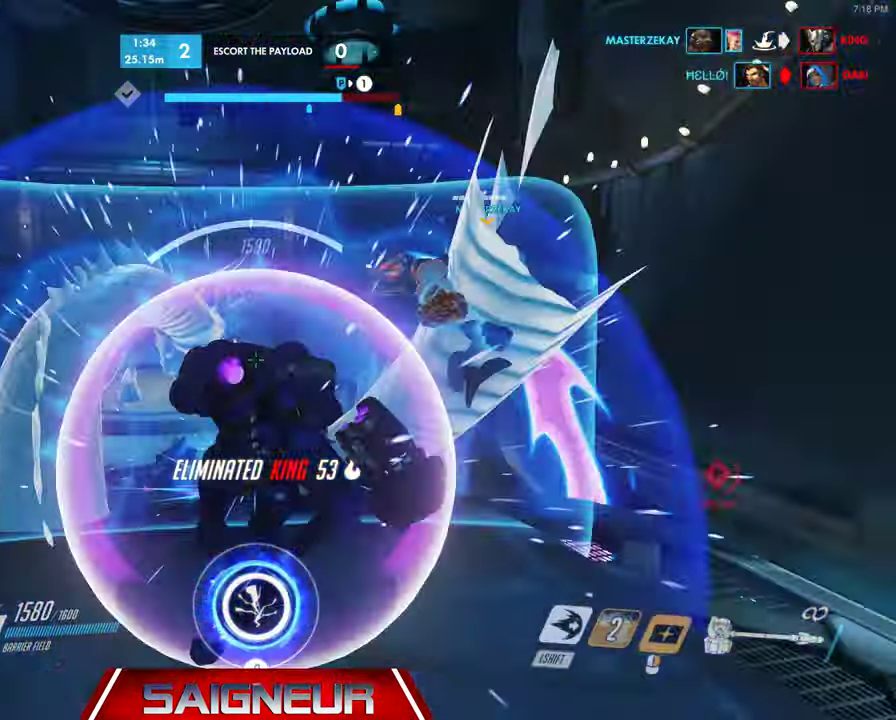
{"keys": ["a", "d", "s"], "mouse": ["right"], "events": [[366, "a", "down"]]}
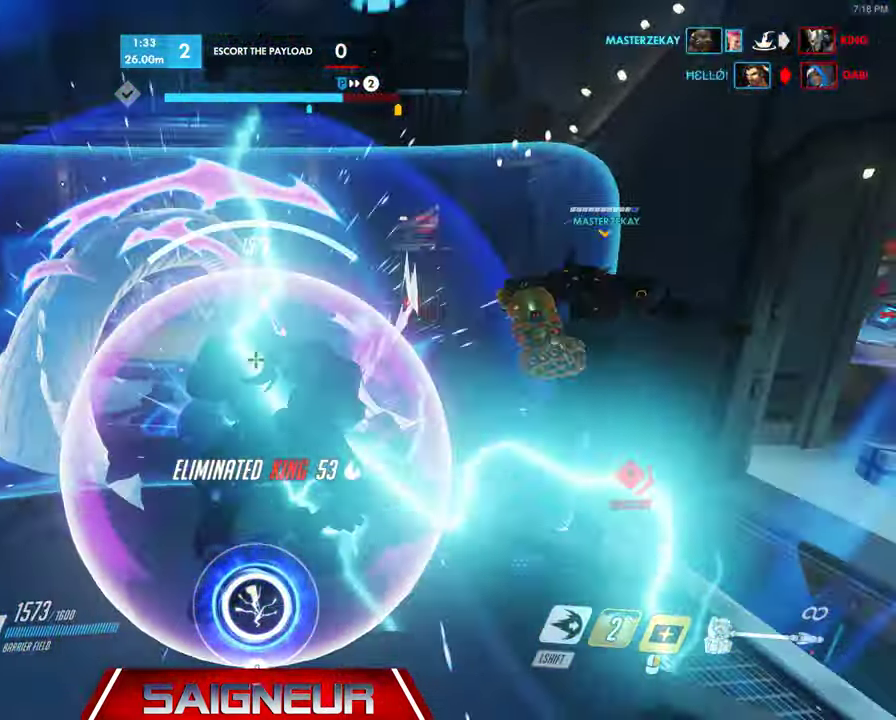
{"keys": ["d", "s"], "mouse": ["right"], "events": [[466, "a", "up"]]}
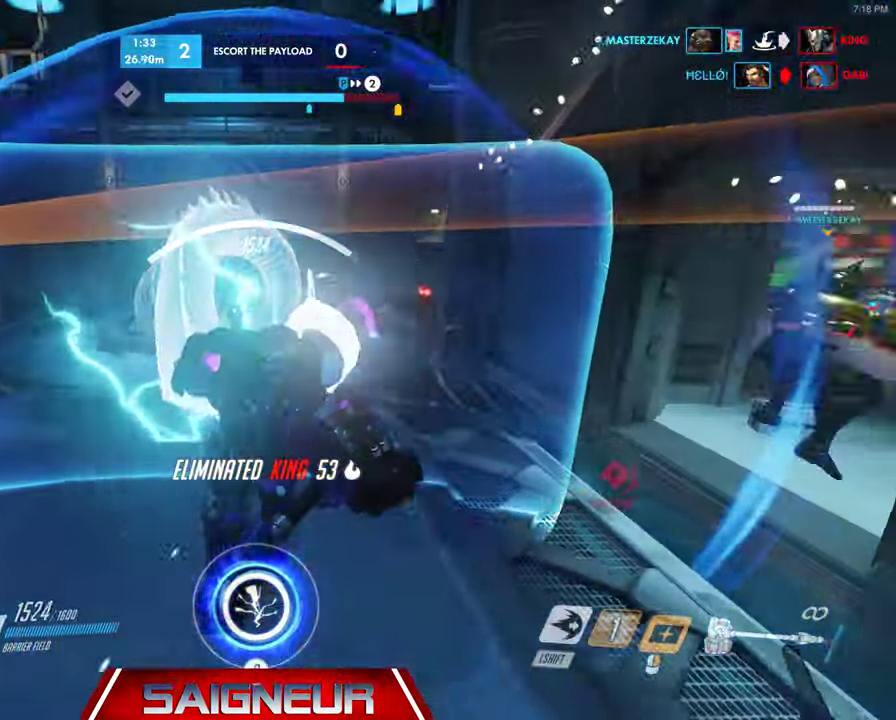
{"keys": ["a", "d", "s"], "mouse": ["right"], "events": [[133, "a", "down"]]}
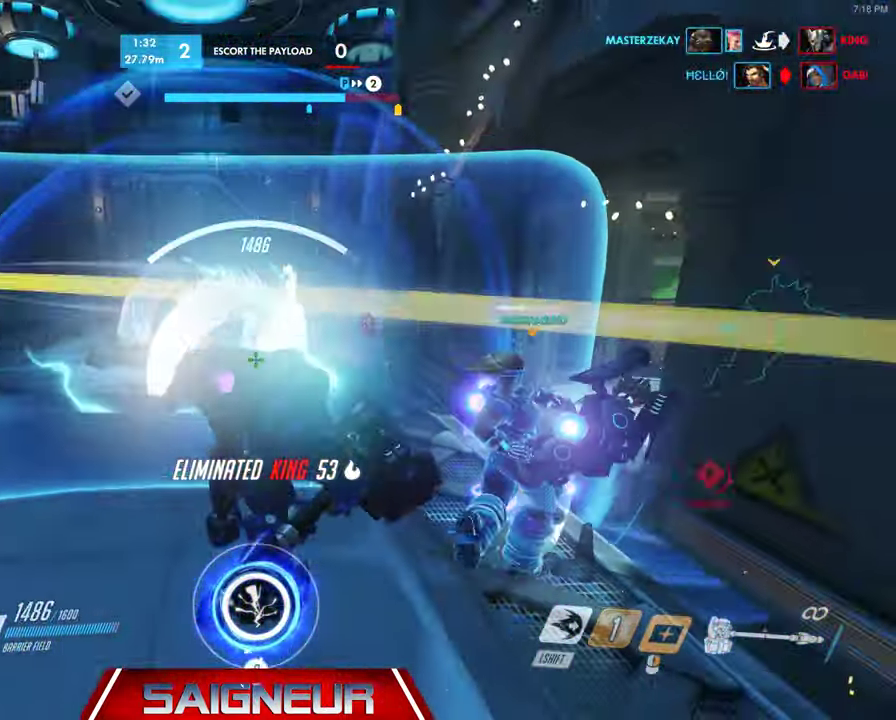
{"keys": ["a", "s"], "mouse": ["right"]}
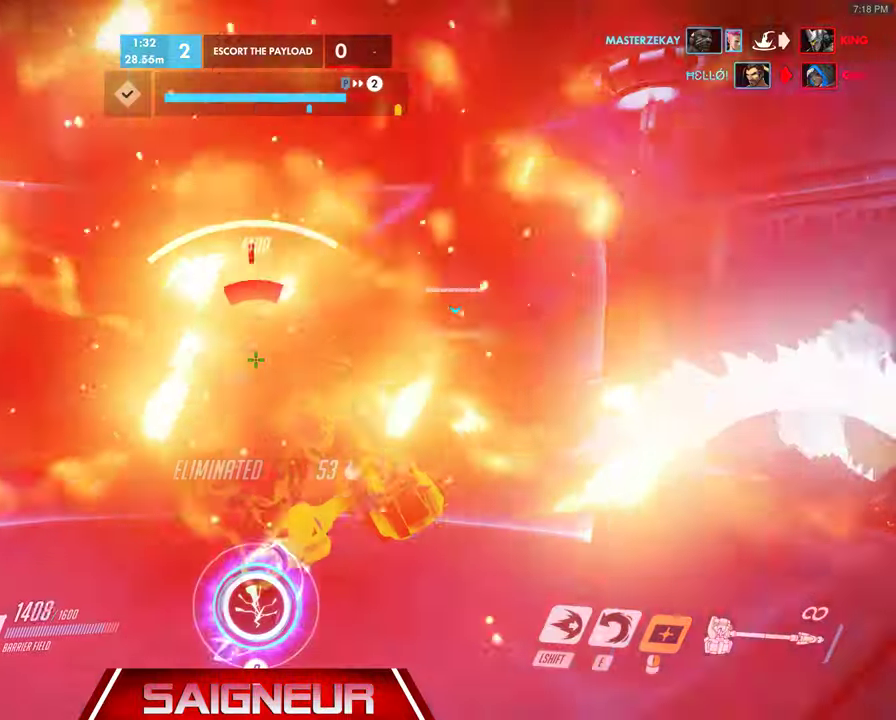
{"keys": ["s"], "mouse": ["right"], "events": [[100, "a", "up"]]}
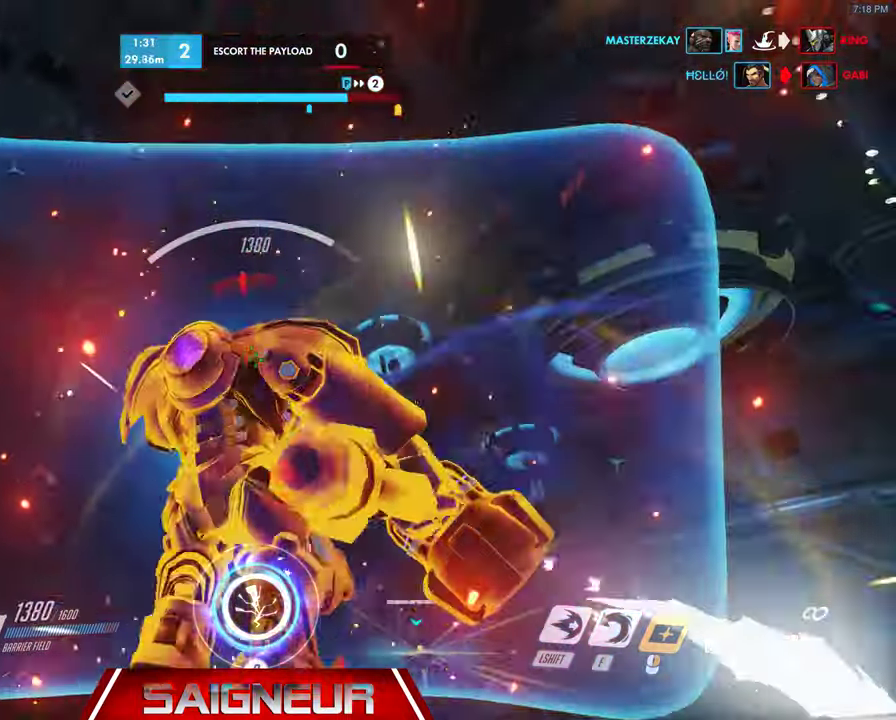
{"keys": ["a", "d"], "mouse": ["right"], "events": [[67, "d", "down"], [267, "a", "down"], [267, "s", "up"], [367, "d", "up"], [400, "d", "down"]]}
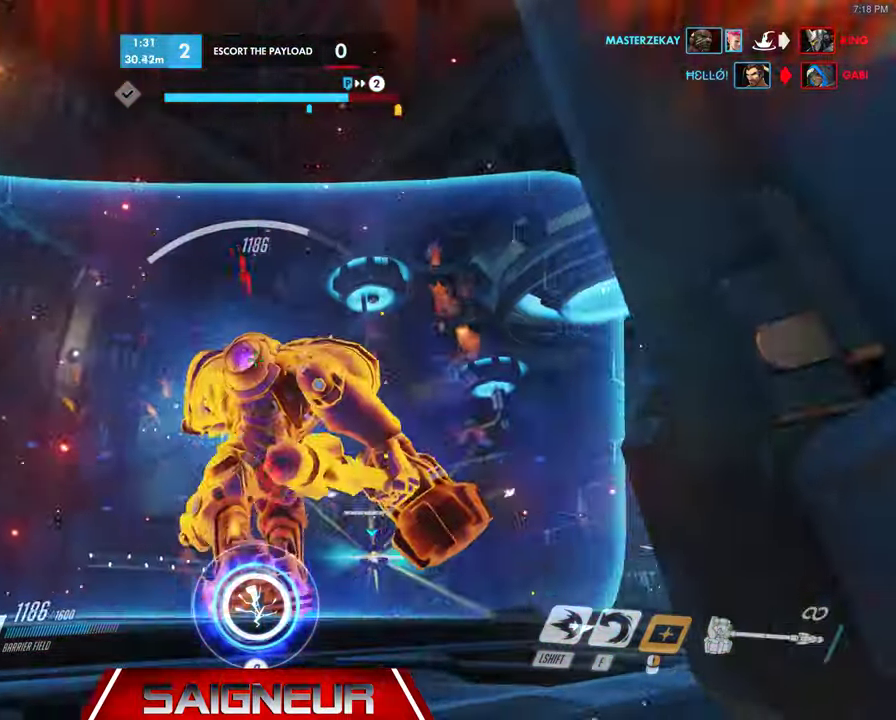
{"keys": ["a", "d"], "mouse": ["right"], "events": [[34, "a", "up"], [100, "w", "down"], [234, "a", "down"], [367, "w", "up"], [434, "a", "up"], [467, "a", "down"]]}
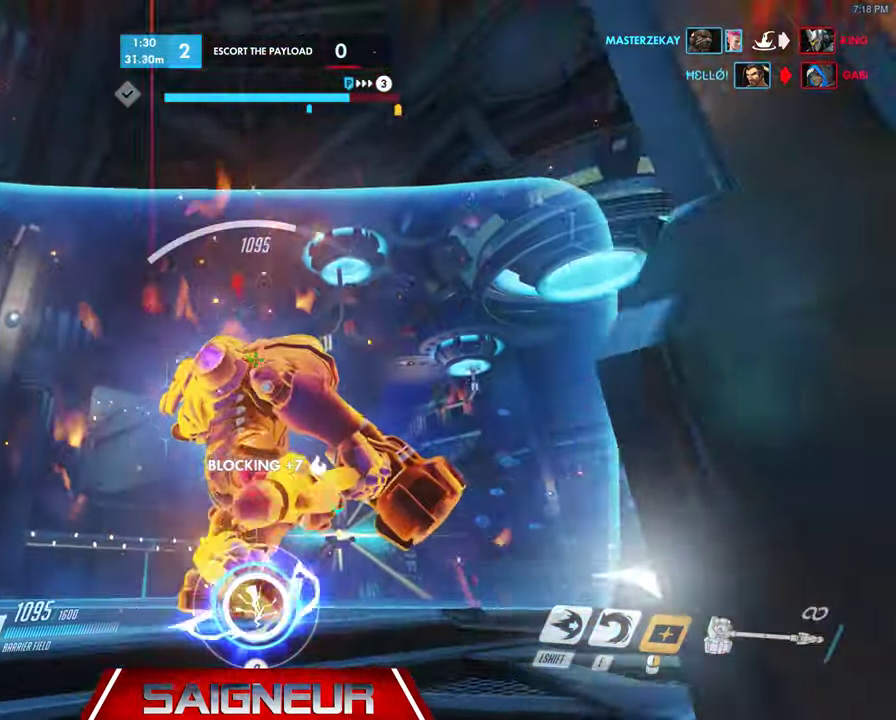
{"keys": ["a", "s"], "mouse": ["right"], "events": [[34, "s", "down"], [200, "s", "up"], [267, "d", "up"], [400, "s", "down"]]}
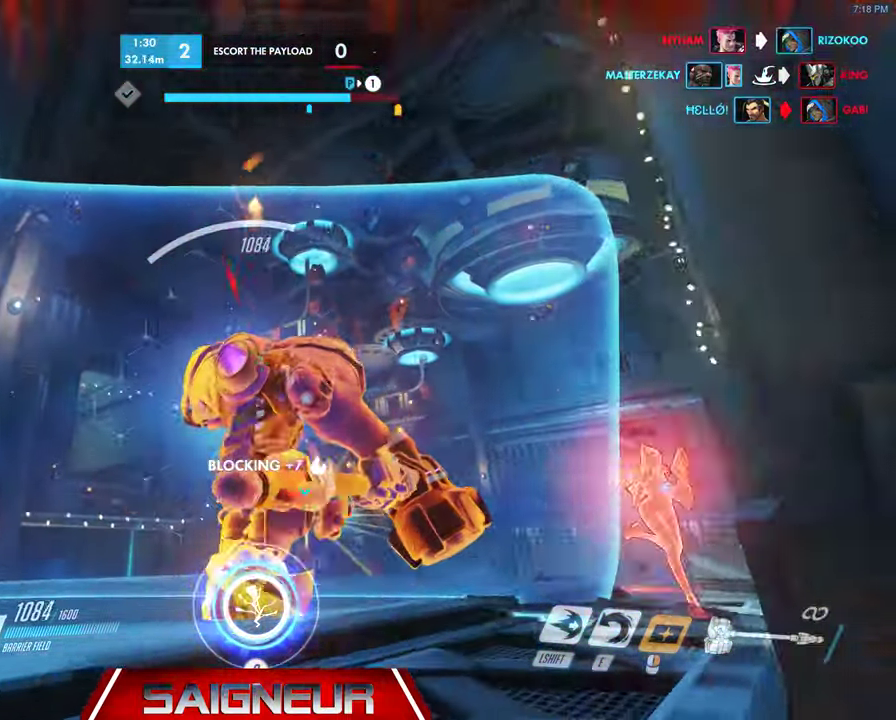
{"keys": ["a", "d", "w"], "mouse": ["left"], "events": [[34, "a", "up"], [134, "d", "down"], [267, "s", "up"], [300, "a", "down"], [434, "w", "down"], [467, "mouse_left", "down"], [500, "mouse_right", "up"]]}
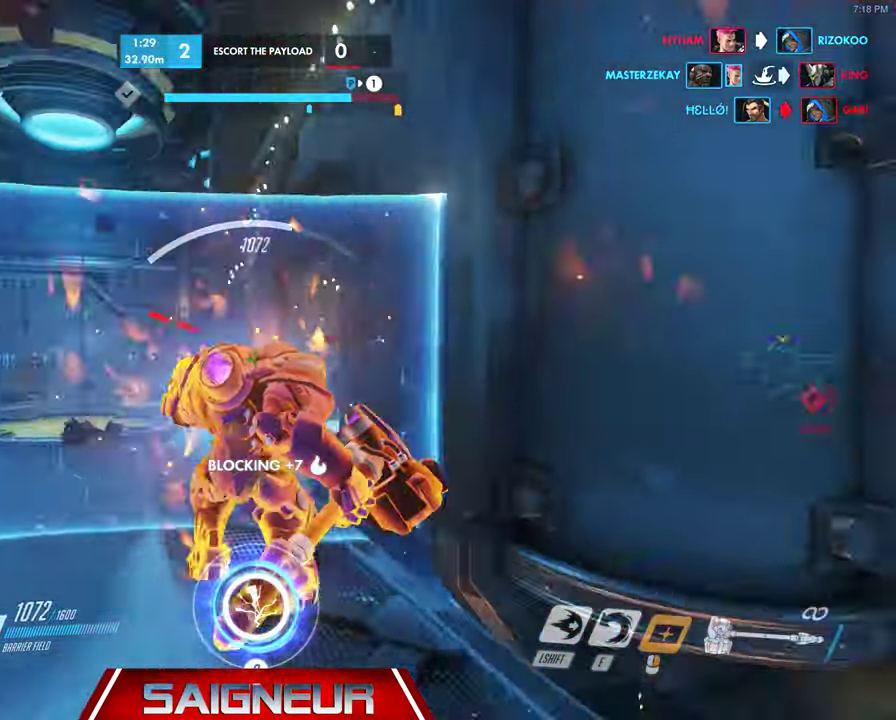
{"keys": ["a", "w"], "mouse": ["left"], "events": [[100, "a", "up"], [334, "a", "down"], [334, "d", "up"]]}
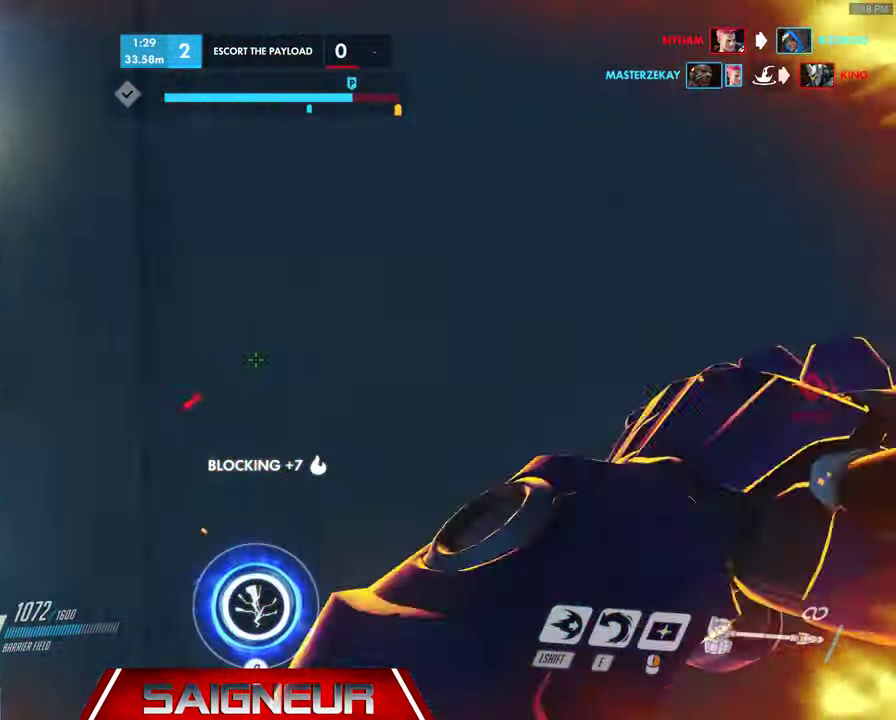
{"keys": ["a", "w"], "mouse": ["left"], "events": []}
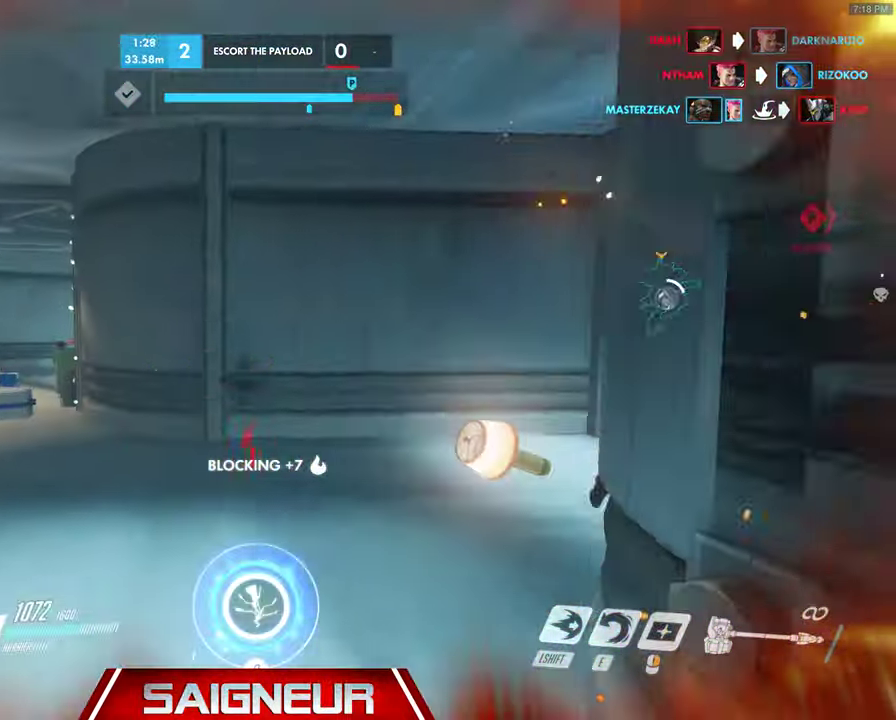
{"keys": ["d", "w"], "mouse": ["left"], "events": [[134, "a", "up"], [400, "d", "down"]]}
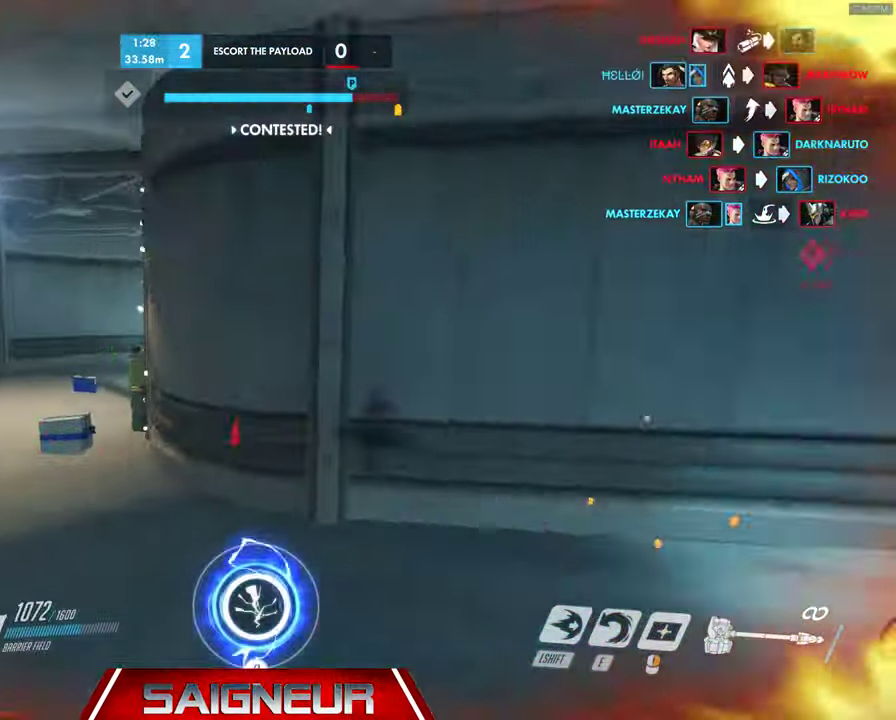
{"keys": ["a", "w"], "mouse": ["left"], "events": [[134, "d", "up"], [400, "a", "down"]]}
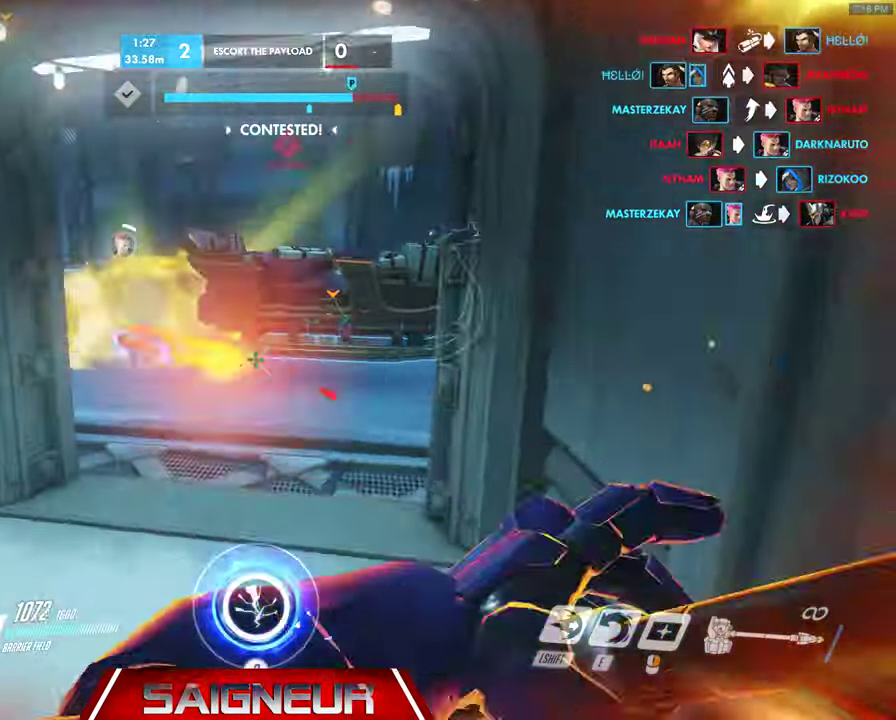
{"keys": ["d", "w"], "mouse": ["left"], "events": [[134, "a", "up"], [467, "d", "down"]]}
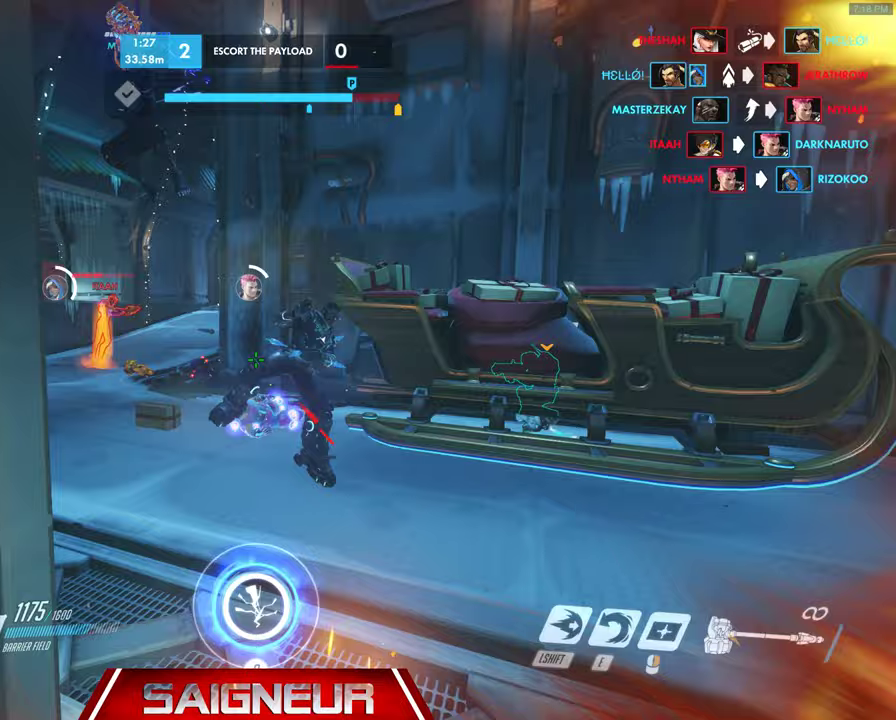
{"keys": ["e", "w"], "mouse": [], "events": [[233, "mouse_left", "up"], [400, "d", "up"], [500, "e", "down"]]}
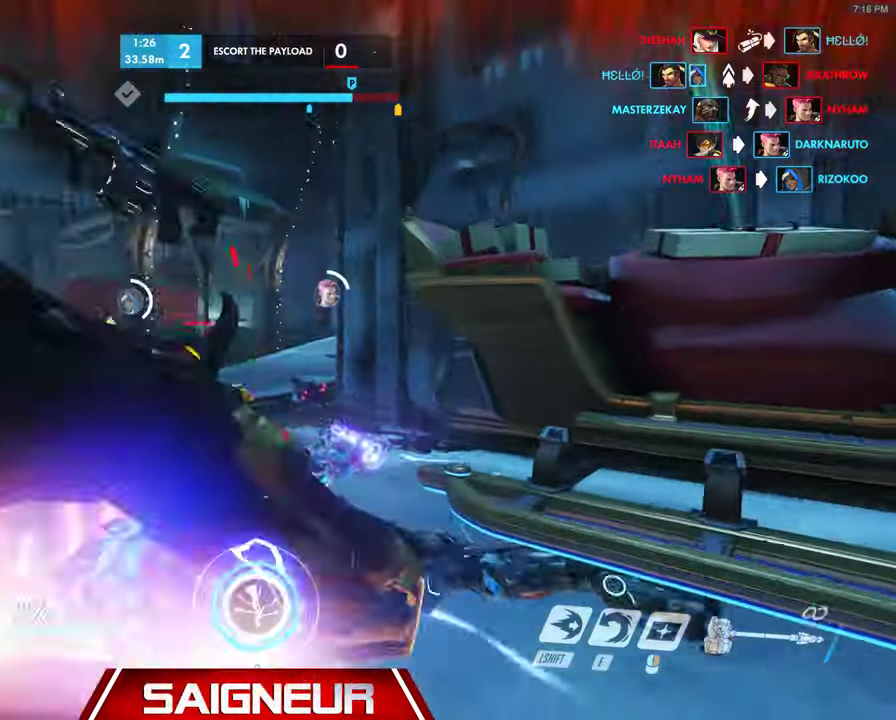
{"keys": ["a", "w"], "mouse": [], "events": [[200, "e", "up"], [367, "a", "down"]]}